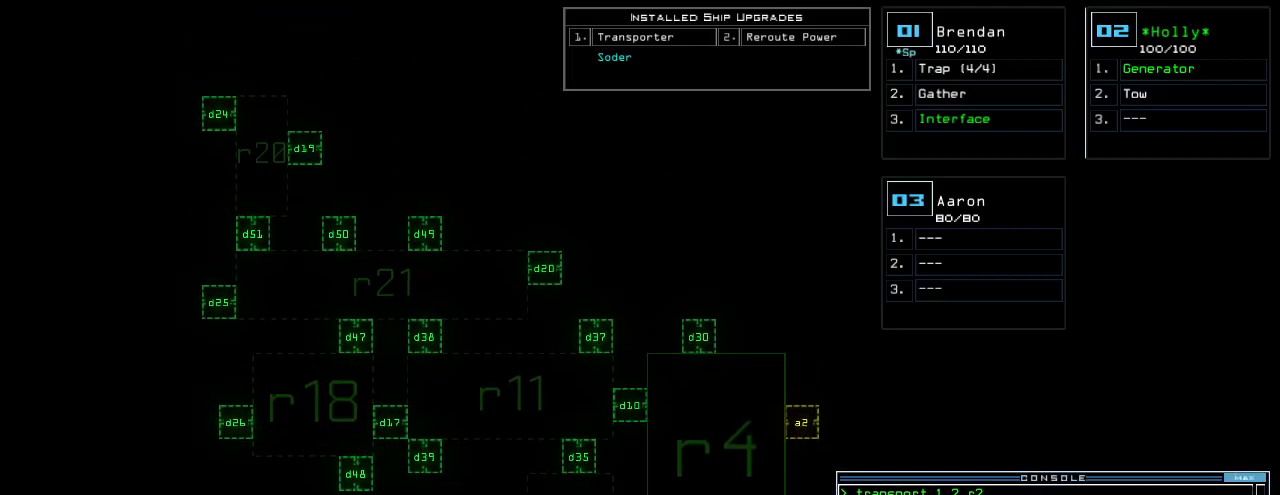
Gameplay with keyboard; each line is a JSON object with the keys held at the frame after it. "events" lists presses ("down") and releases ("up") of ".", "0", "1", "2", "3", "4", "5", "6", "7", "8", "9", "a", "b", "backspace", "c", "caps_lock", "comma", "ctrl_l", "ctrl_r", "d", "down", "e", "equals", "escape", "f", "f8", "g", "h", "i", "j", "k", "l", "left", "m", "minus", "n", "o", "p", "q", "quote", "r", "return", "right", "s", "semicolon", "shift_l", "shift_r", "space", "t", "tab", "tilde", "u", "up", "v", "w", "x", "y" and "z" between this image and that frame as [ms after this image, input, new state], when the widget could be followed in between. No other keys are recorded. Mouse input is not recorded.
{"keys": [], "events": []}
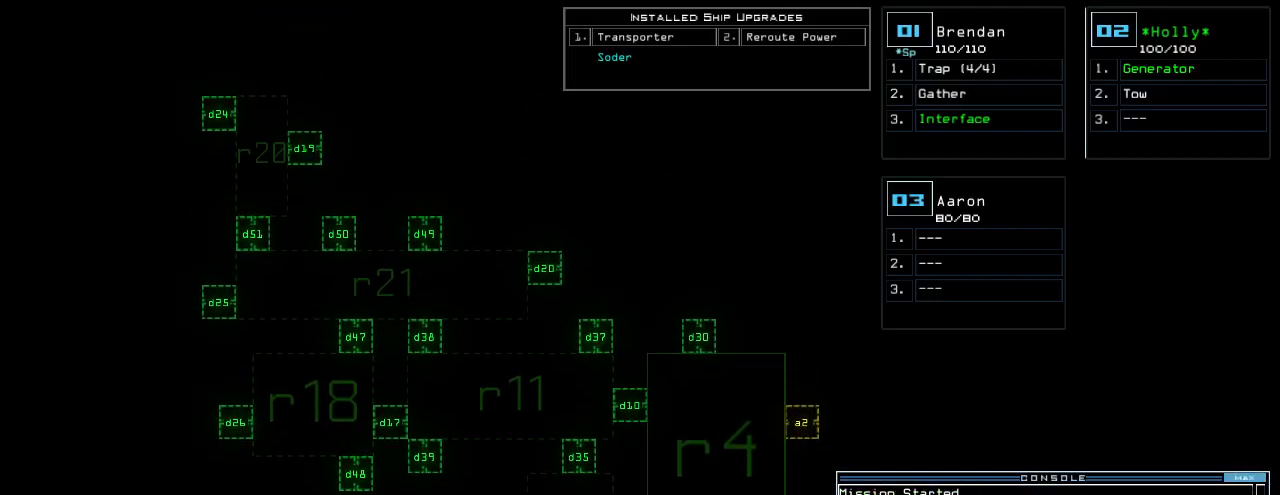
{"keys": ["down"], "events": [[120, "down", "down"]]}
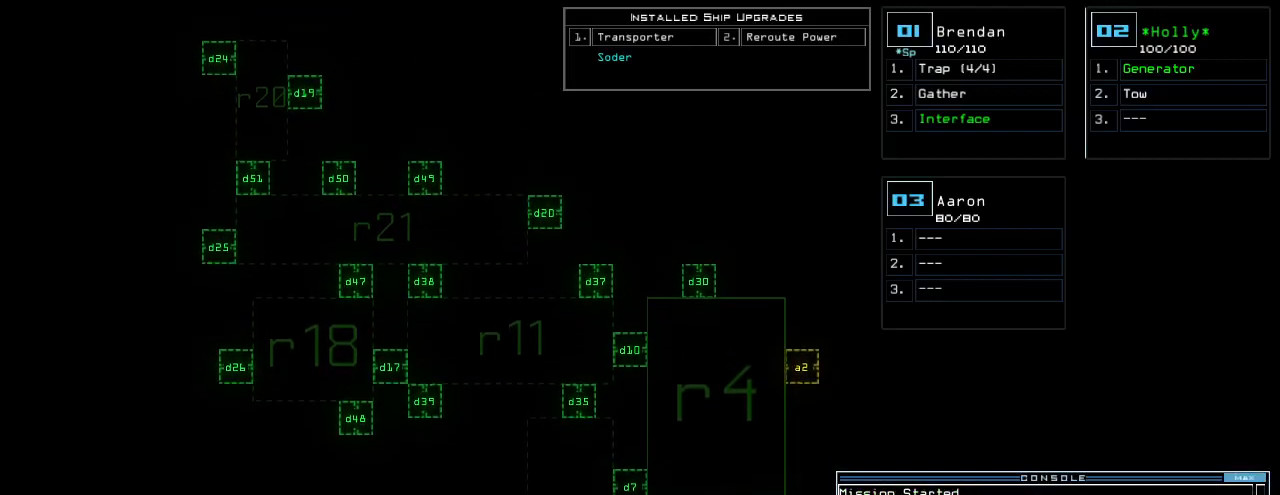
{"keys": [], "events": [[480, "down", "up"]]}
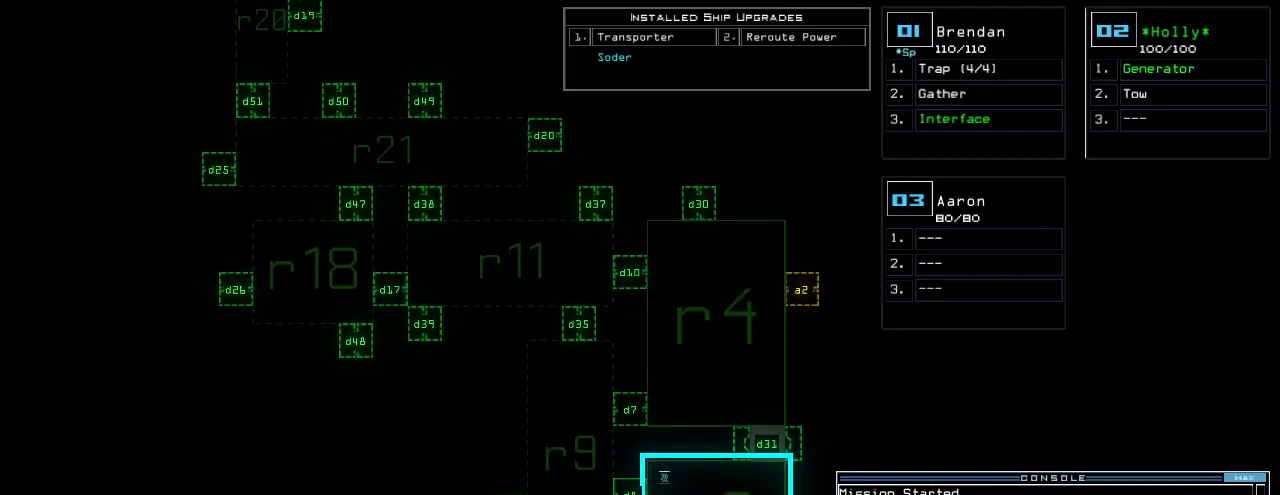
{"keys": [], "events": []}
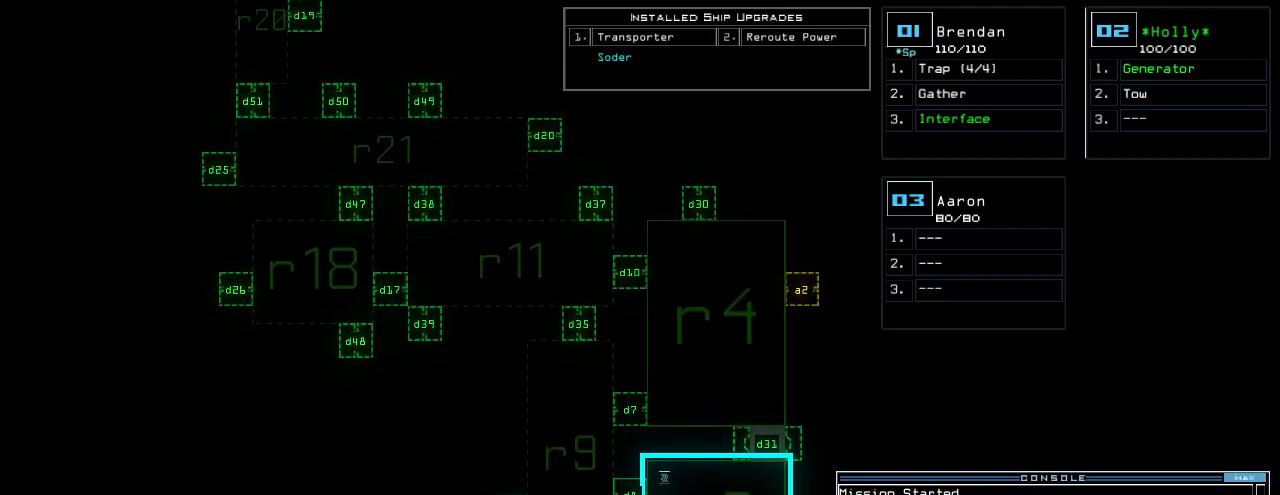
{"keys": [], "events": []}
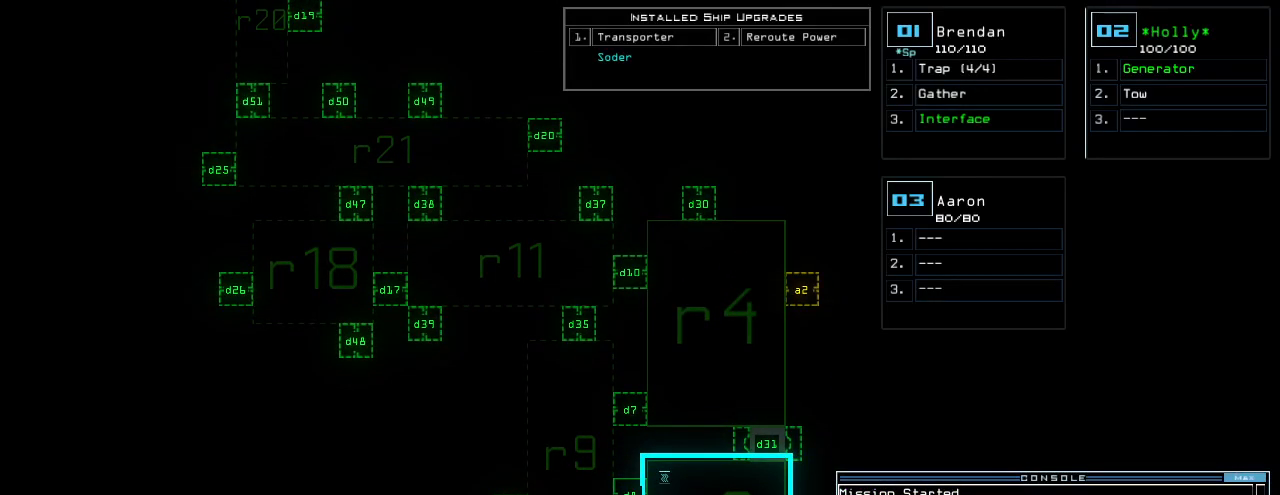
{"keys": [], "events": []}
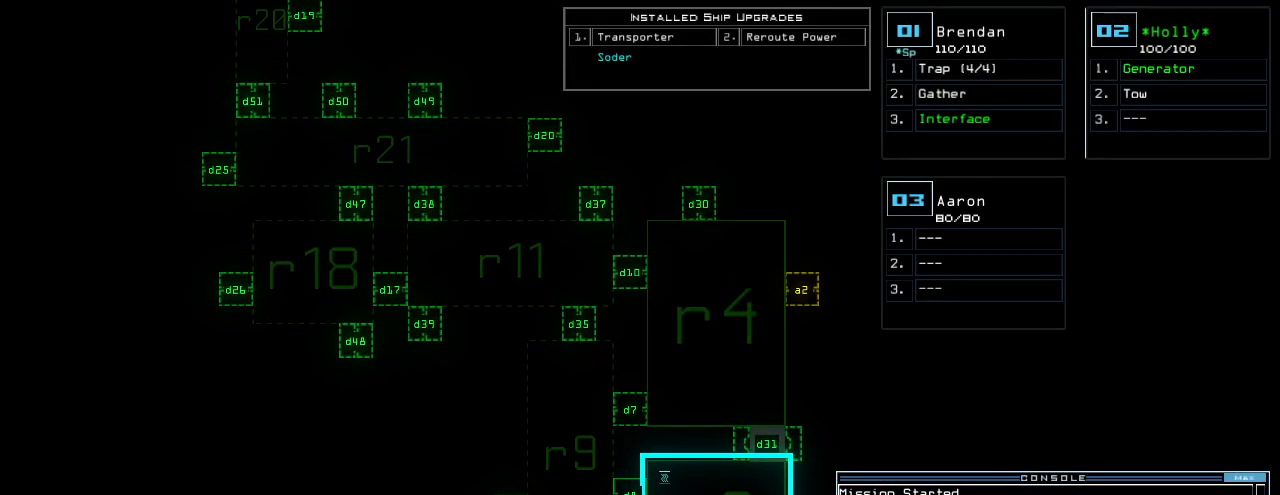
{"keys": [], "events": [[420, "space", "down"], [460, "space", "up"]]}
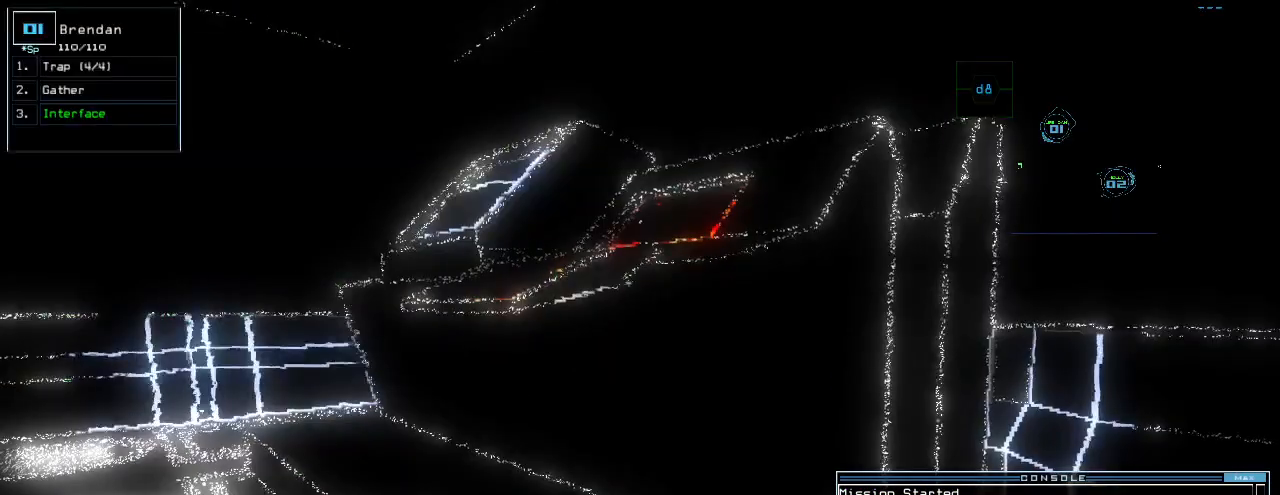
{"keys": [], "events": []}
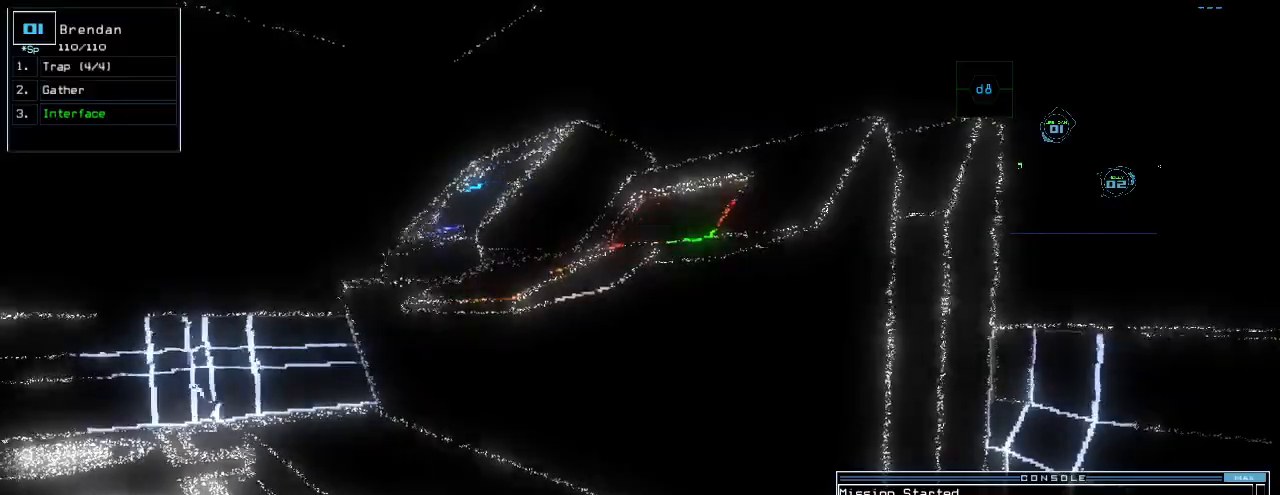
{"keys": [], "events": [[380, "d", "down"], [420, "f", "down"], [460, "d", "up"], [500, "f", "up"]]}
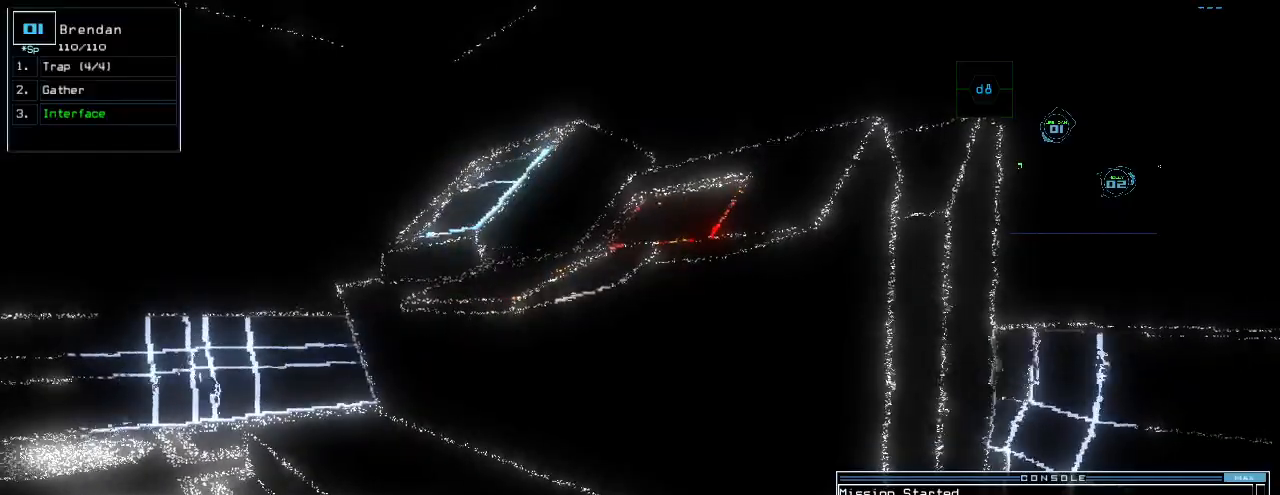
{"keys": ["f"], "events": [[40, "return", "down"], [80, "return", "up"], [420, "d", "down"], [460, "d", "up"], [460, "f", "down"]]}
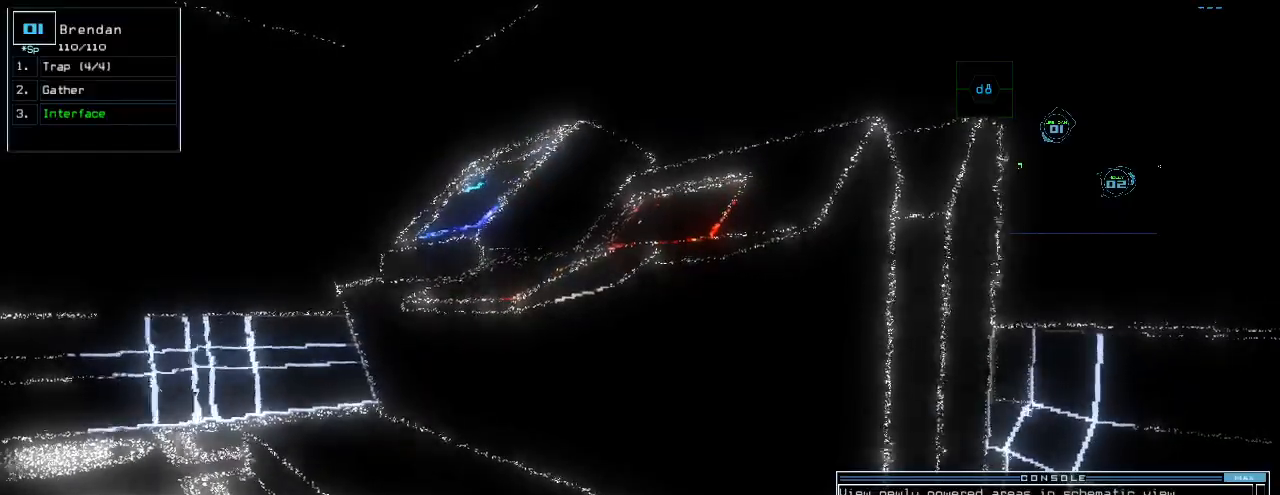
{"keys": [], "events": [[20, "f", "up"], [40, "return", "down"], [100, "return", "up"], [220, "space", "down"], [300, "space", "up"]]}
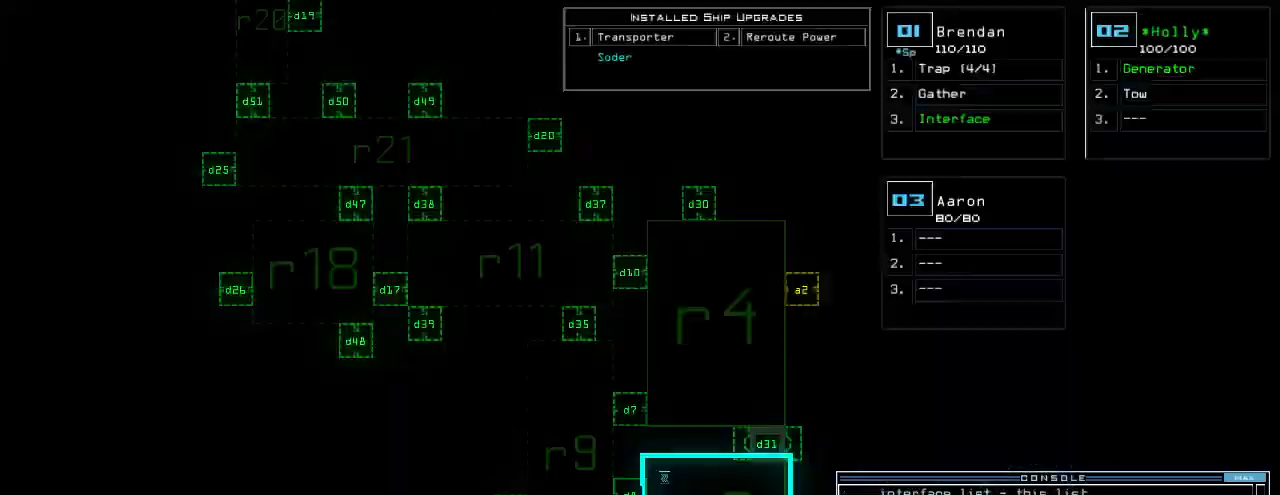
{"keys": [], "events": []}
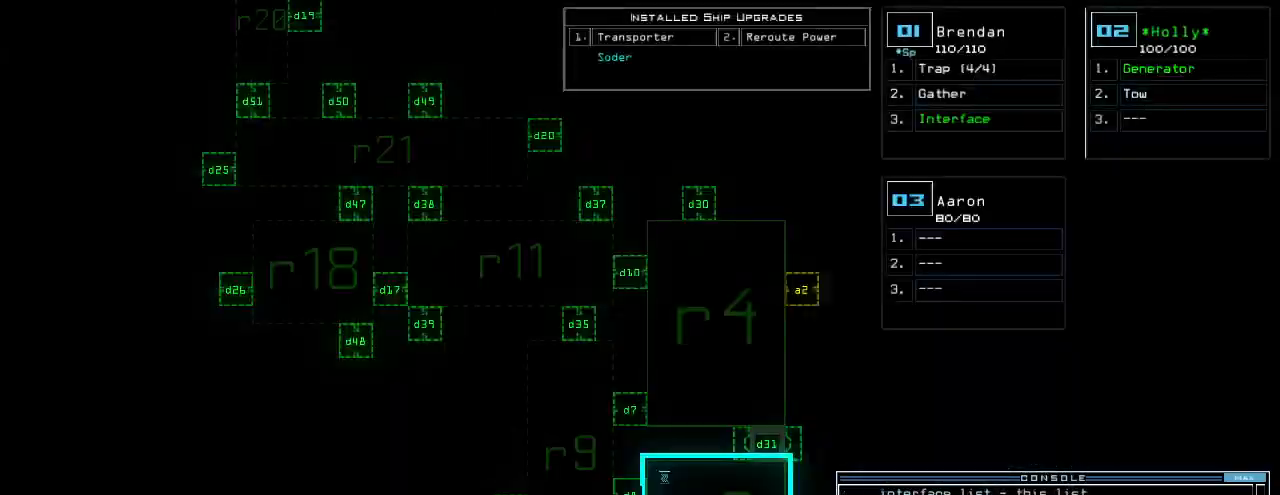
{"keys": ["right"], "events": [[20, "1", "down"], [40, "right", "down"], [60, "1", "up"]]}
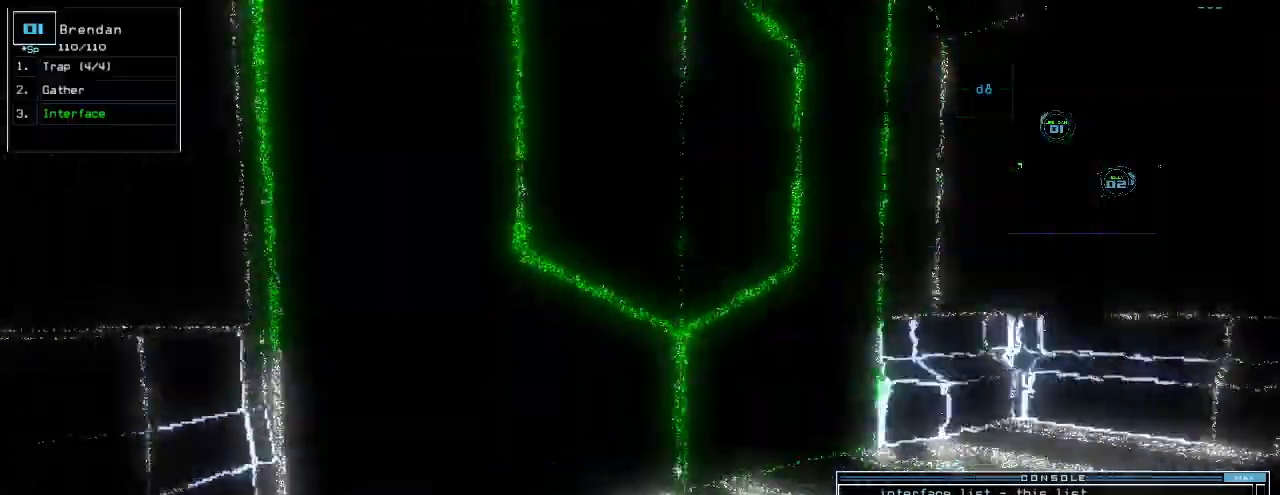
{"keys": ["right", "up"], "events": [[60, "up", "down"]]}
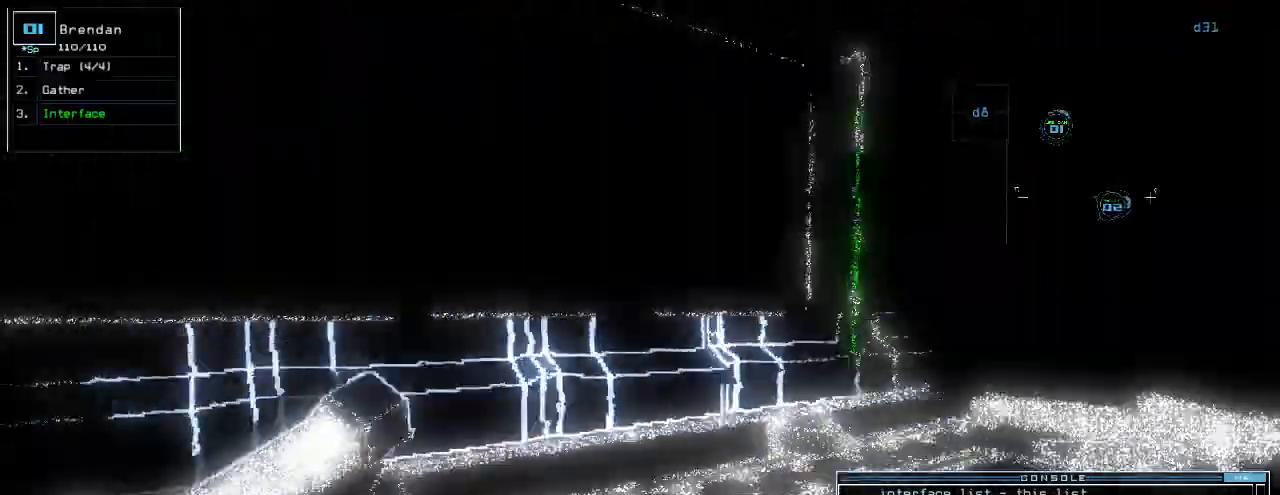
{"keys": ["left"], "events": [[280, "right", "up"], [400, "up", "up"], [460, "left", "down"]]}
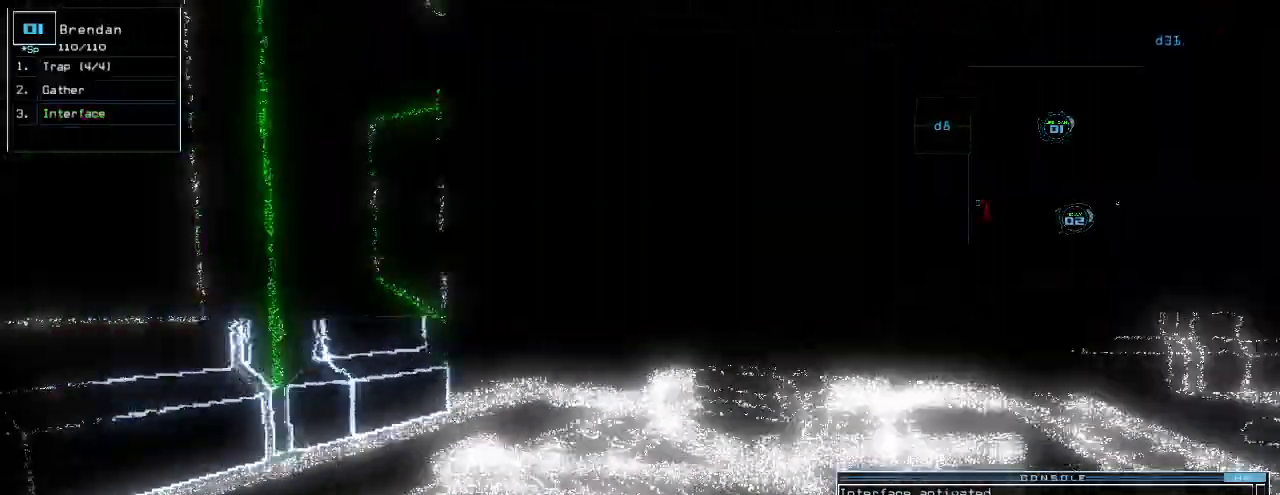
{"keys": [], "events": [[20, "left", "up"], [220, "space", "down"], [280, "space", "up"]]}
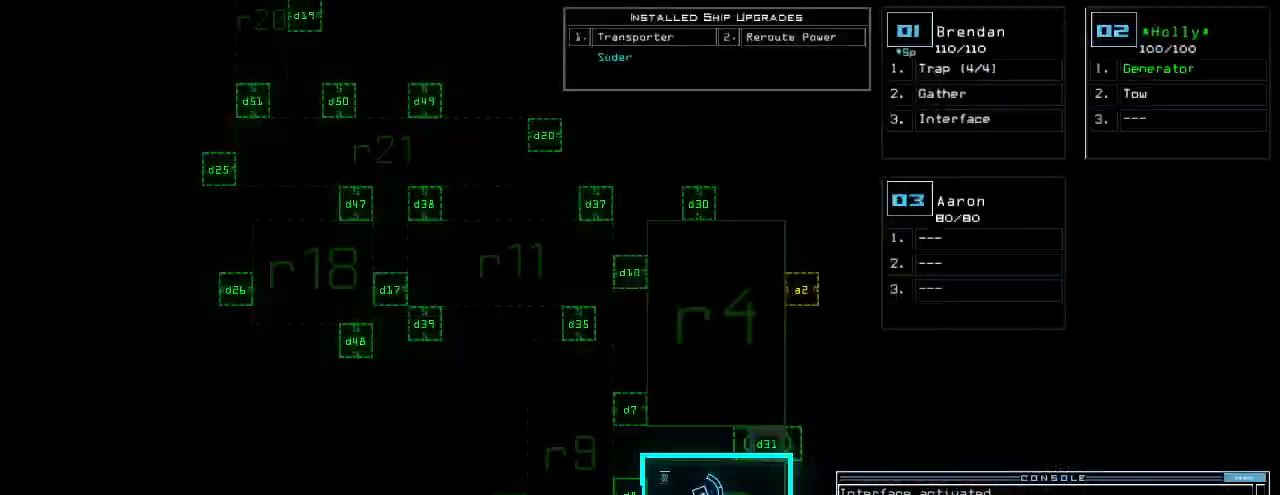
{"keys": ["left"], "events": [[200, "space", "down"], [240, "left", "down"], [260, "space", "up"], [320, "d", "down"], [400, "d", "up"]]}
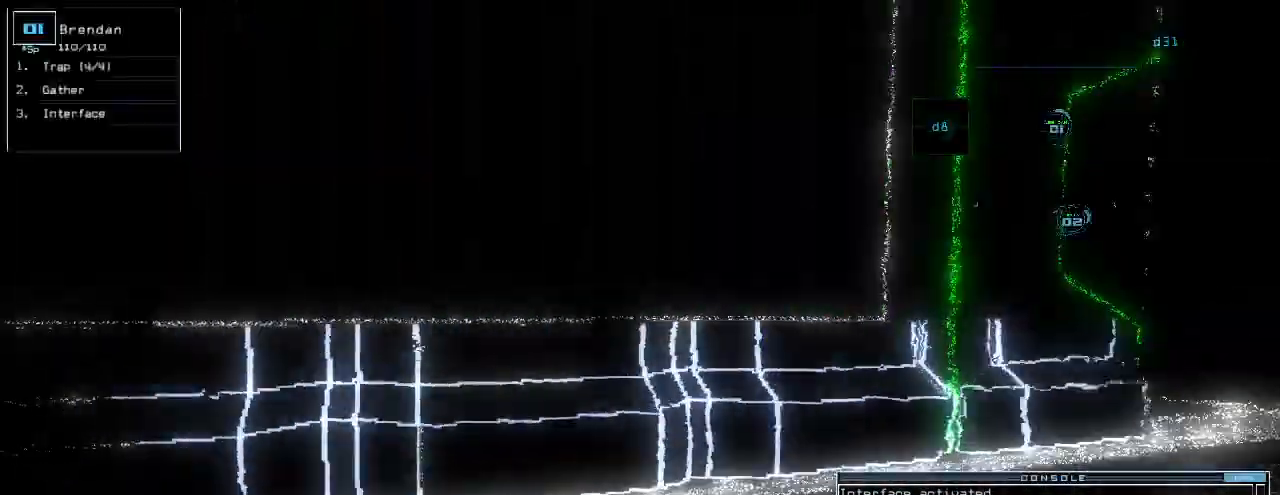
{"keys": ["left", "up"], "events": [[300, "up", "down"], [380, "8", "down"], [440, "8", "up"]]}
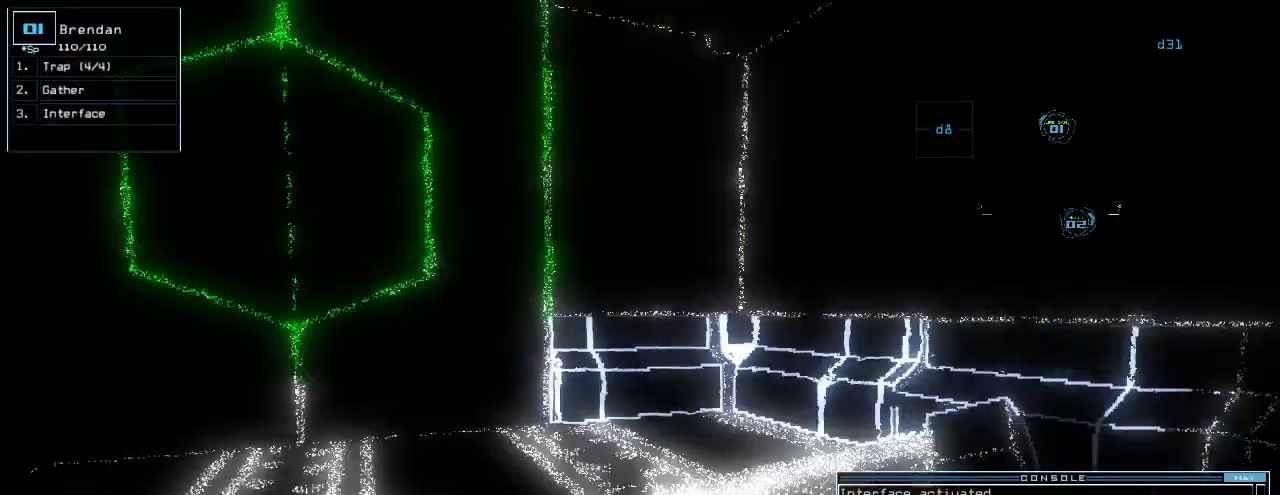
{"keys": ["up"], "events": [[180, "left", "up"], [360, "right", "down"], [440, "right", "up"]]}
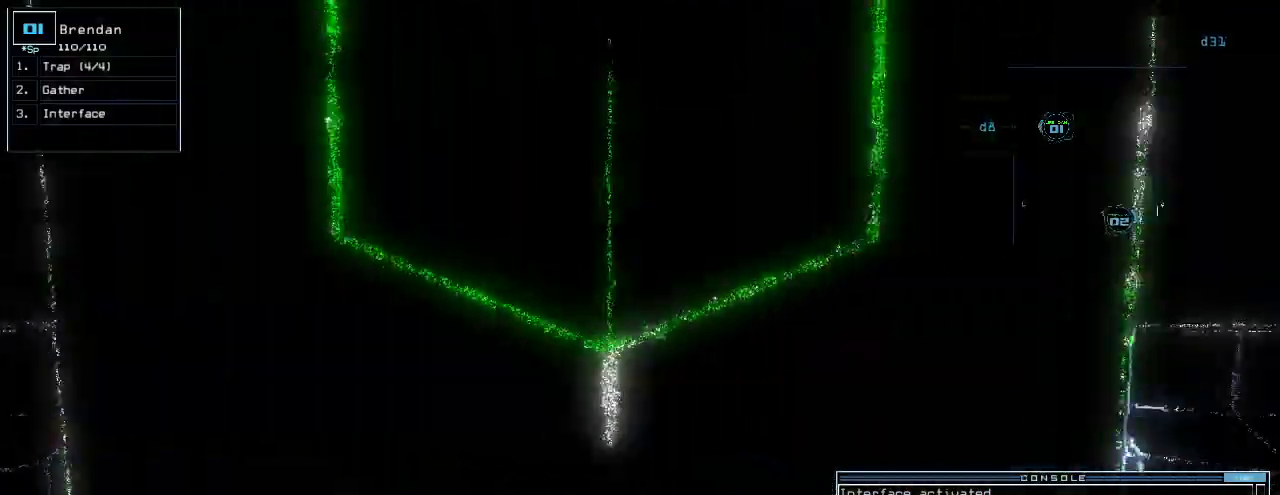
{"keys": ["up"], "events": [[140, "return", "down"], [200, "return", "up"]]}
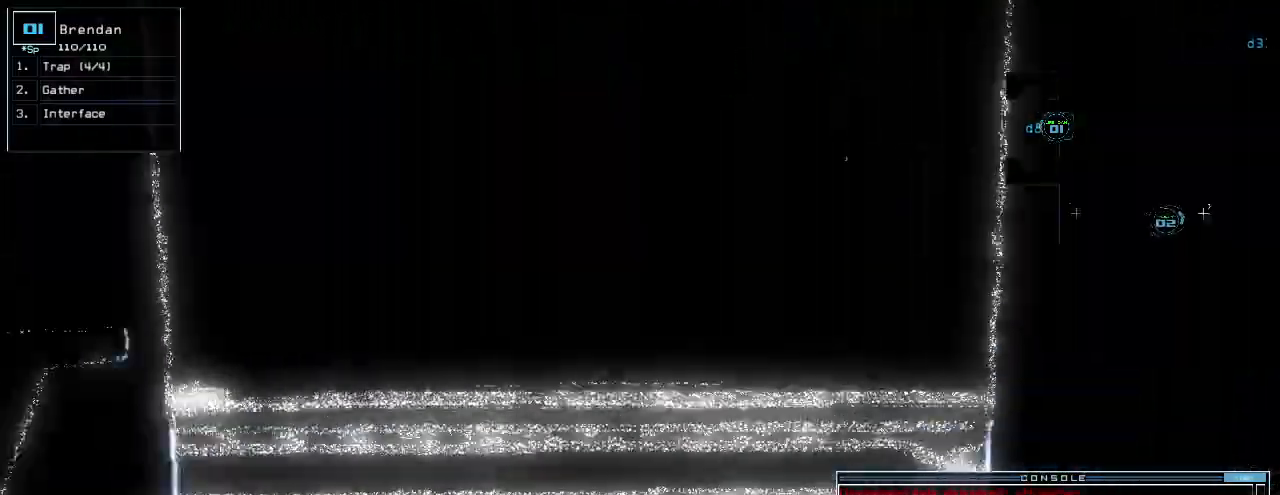
{"keys": []}
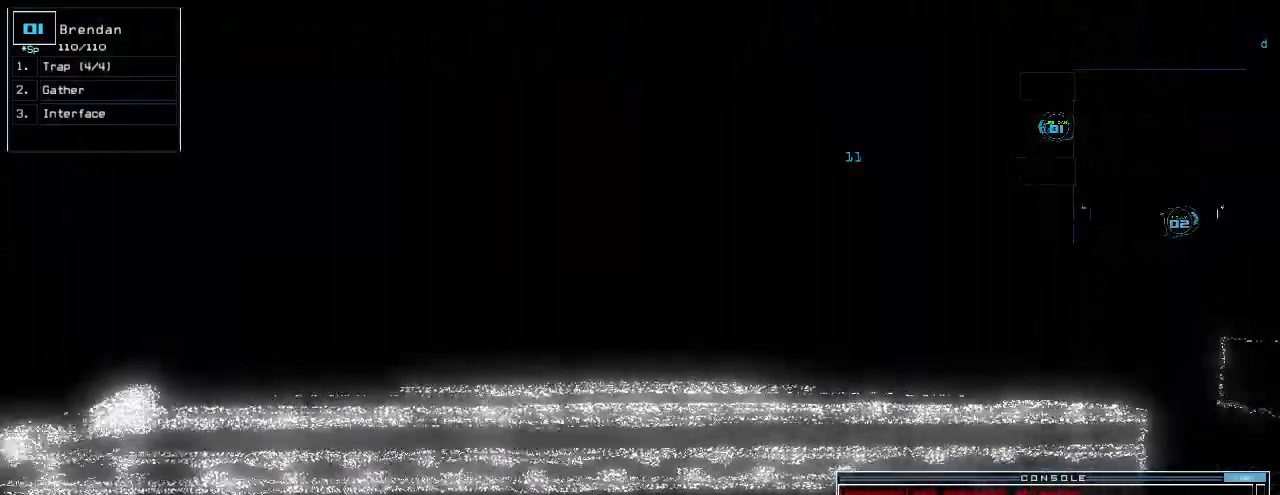
{"keys": ["c"], "events": [[360, "c", "down"], [420, "c", "up"], [480, "c", "down"]]}
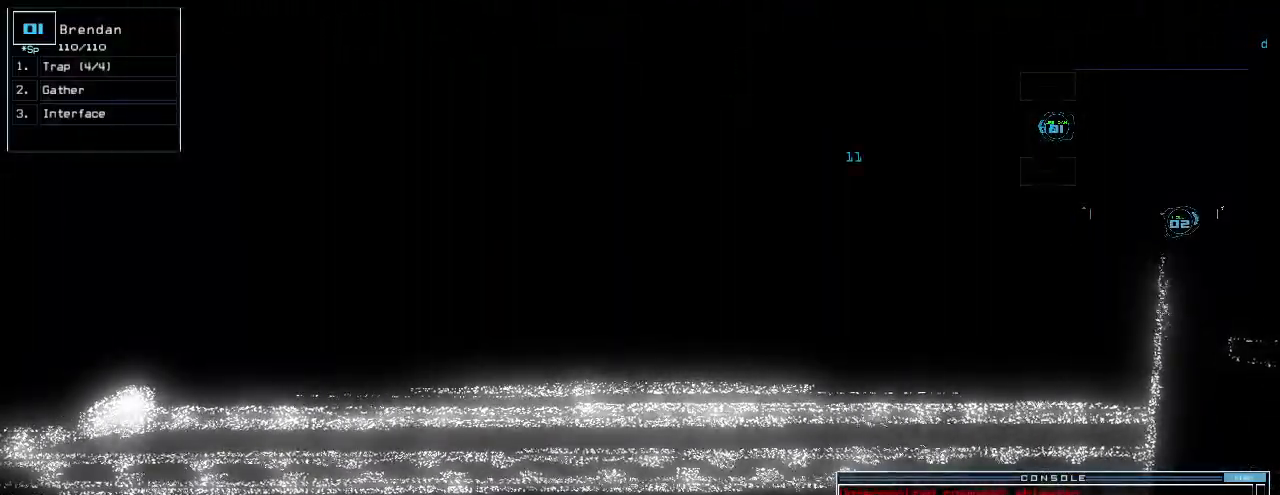
{"keys": [], "events": [[60, "c", "up"]]}
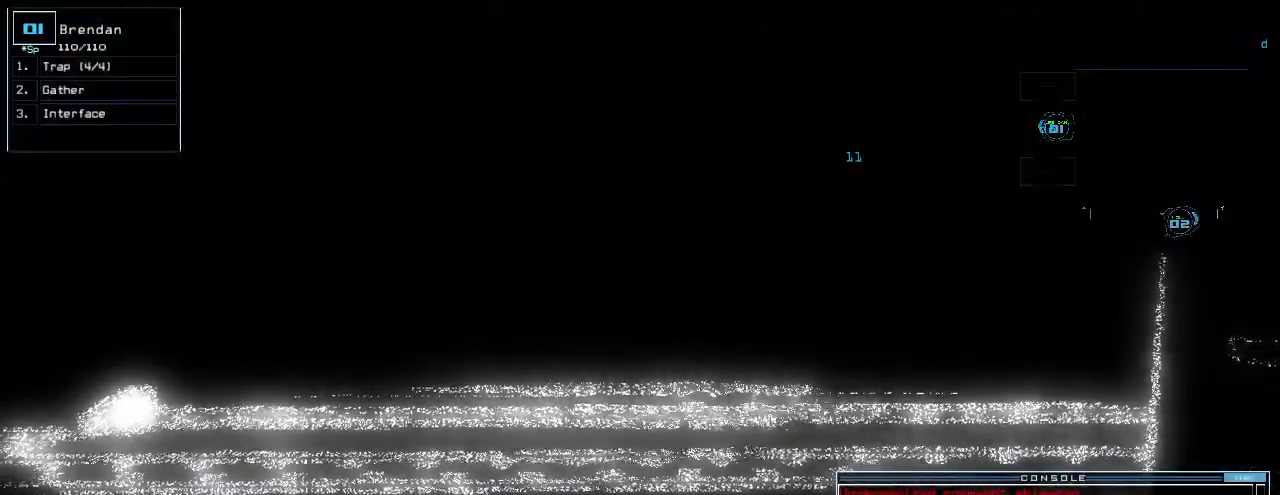
{"keys": [], "events": []}